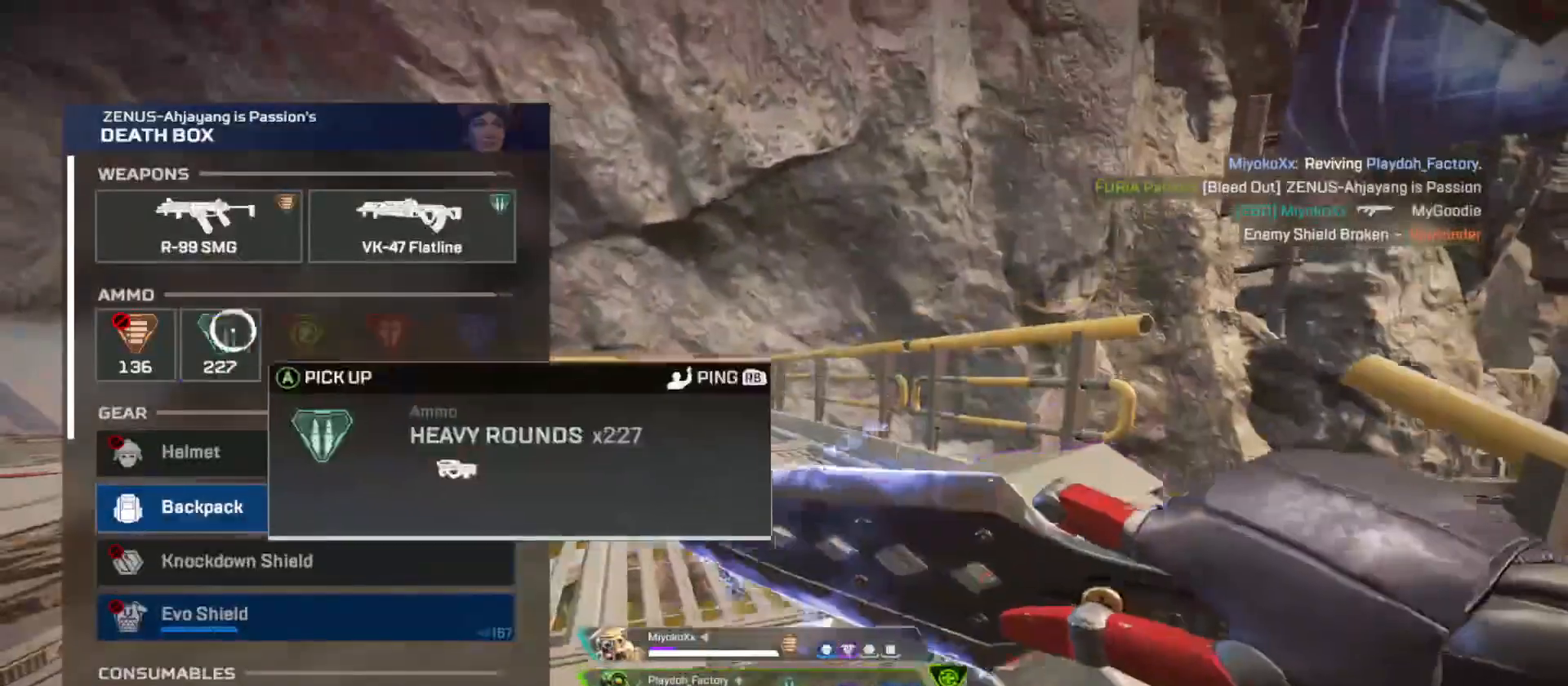
Gameplay with a controller (Xbox layout); each line is a JSON object with the inputs held at the frame after it. "button_events" lists button changes between this image and that frame as [ms after this image, input, new state], when the widget could be followed in between (sticks are given only as held states). Not read: DPAD_UP R3.
{"buttons": [], "left_stick": "down", "right_stick": "center", "button_events": [[150, "A", "down"], [201, "A", "up"], [267, "A", "down"], [334, "A", "up"], [401, "A", "down"], [451, "A", "up"]]}
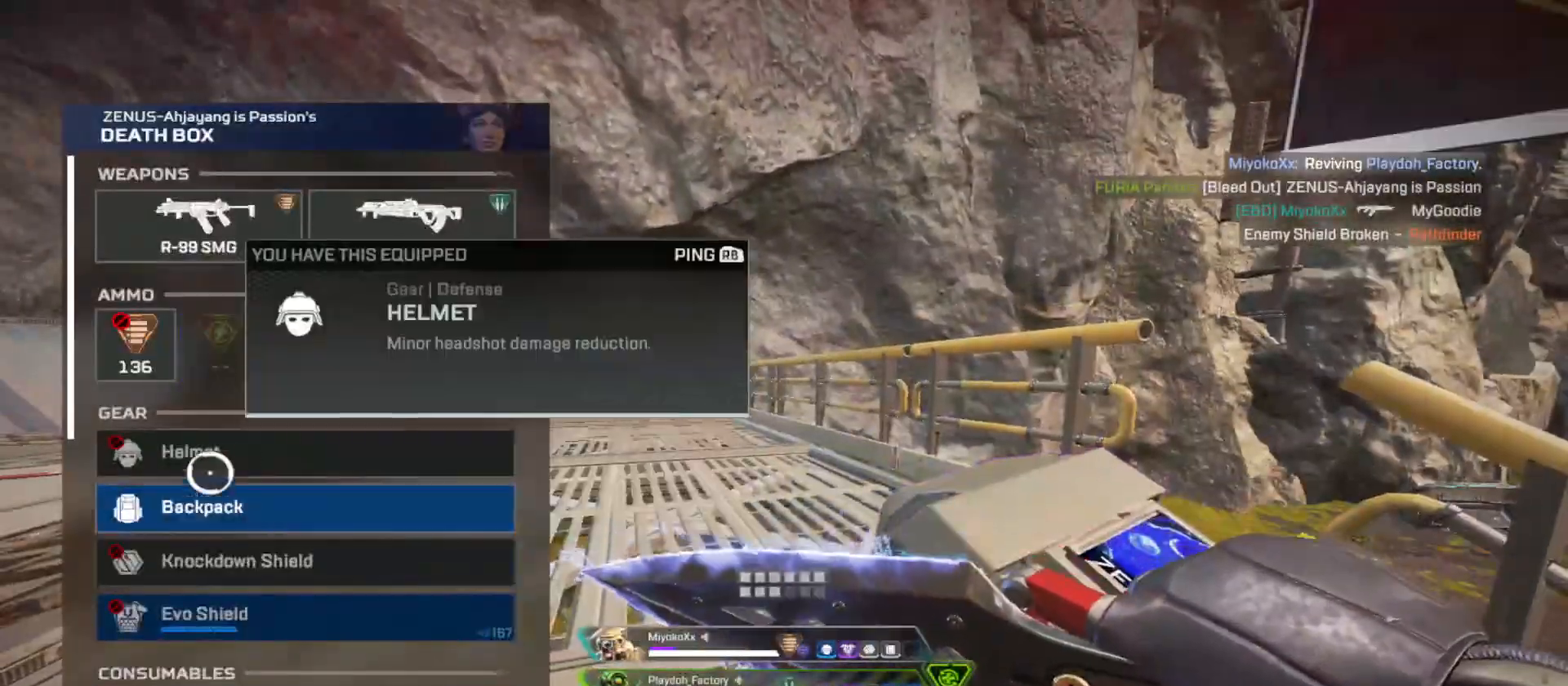
{"buttons": ["A"], "left_stick": "center", "right_stick": "center", "button_events": [[83, "A", "down"], [150, "A", "up"], [500, "A", "down"]]}
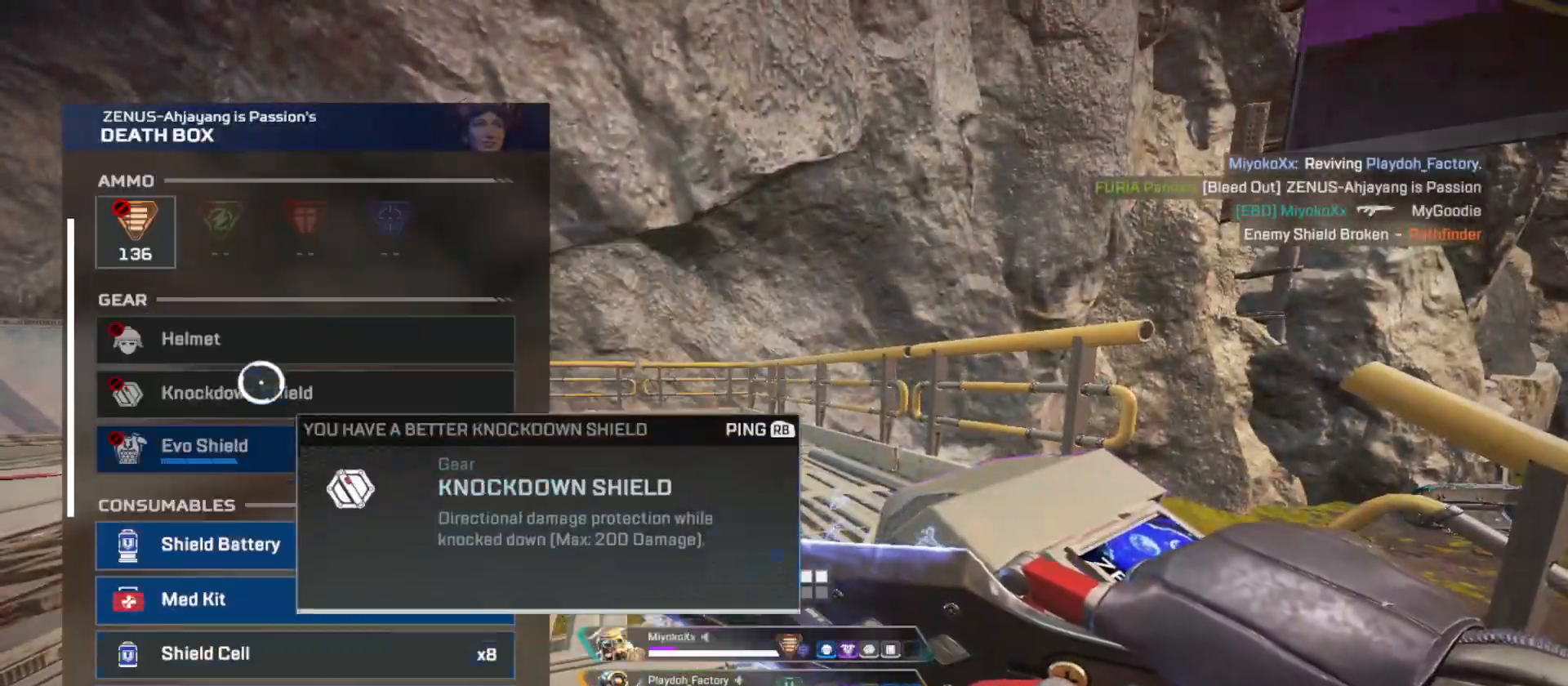
{"buttons": [], "left_stick": "down", "right_stick": "center", "button_events": [[50, "A", "up"], [317, "A", "down"], [384, "A", "up"], [451, "A", "down"], [501, "A", "up"]]}
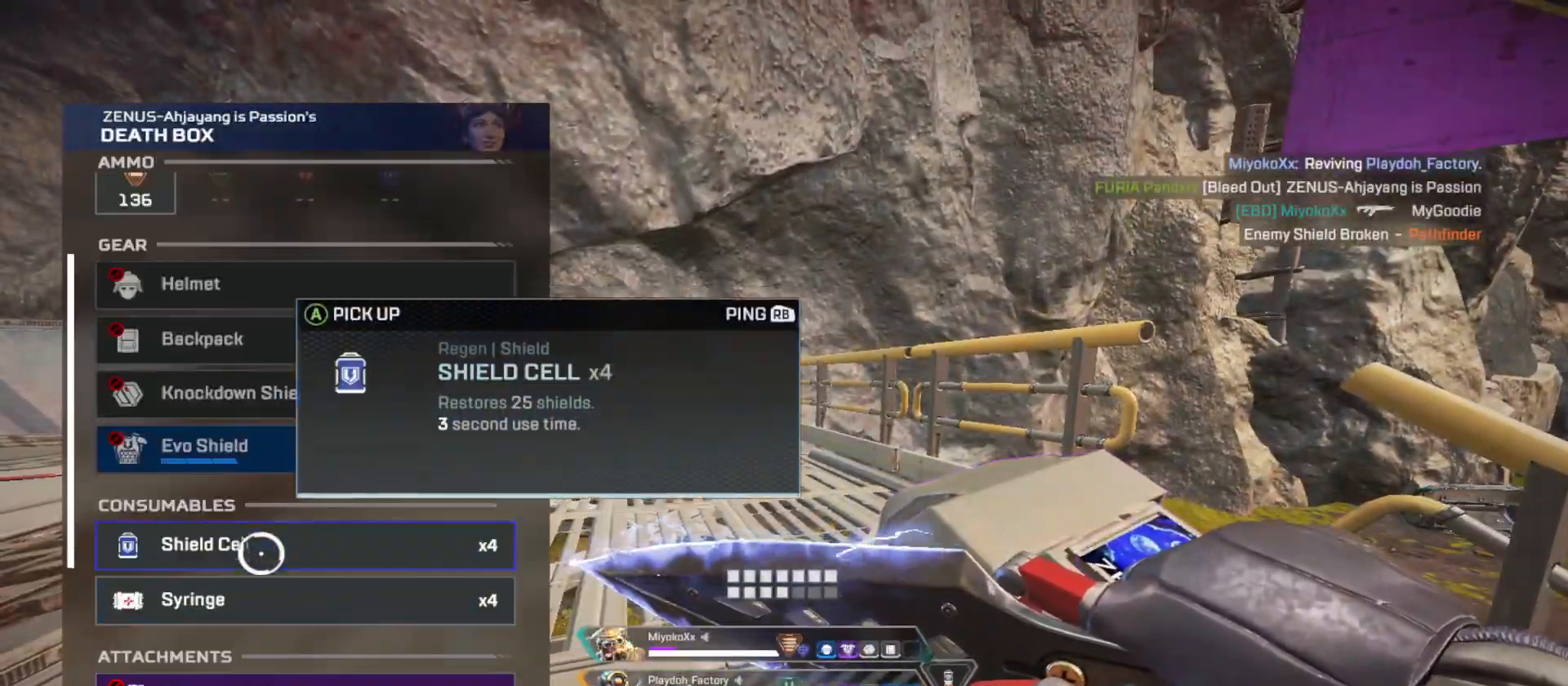
{"buttons": [], "left_stick": "center", "right_stick": "center", "button_events": [[83, "A", "down"], [133, "A", "up"], [183, "A", "down"], [267, "A", "up"]]}
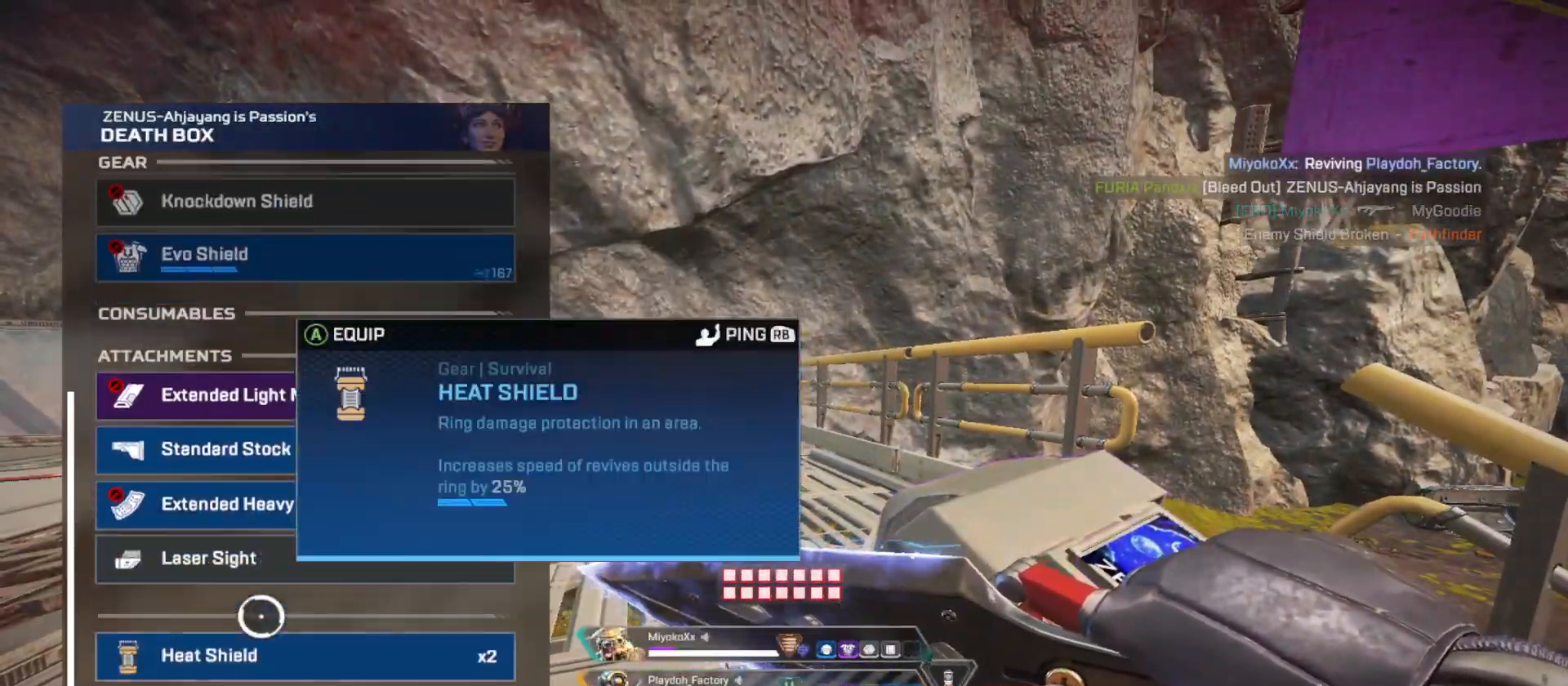
{"buttons": [], "left_stick": "center", "right_stick": "center", "button_events": [[251, "A", "down"], [334, "A", "up"]]}
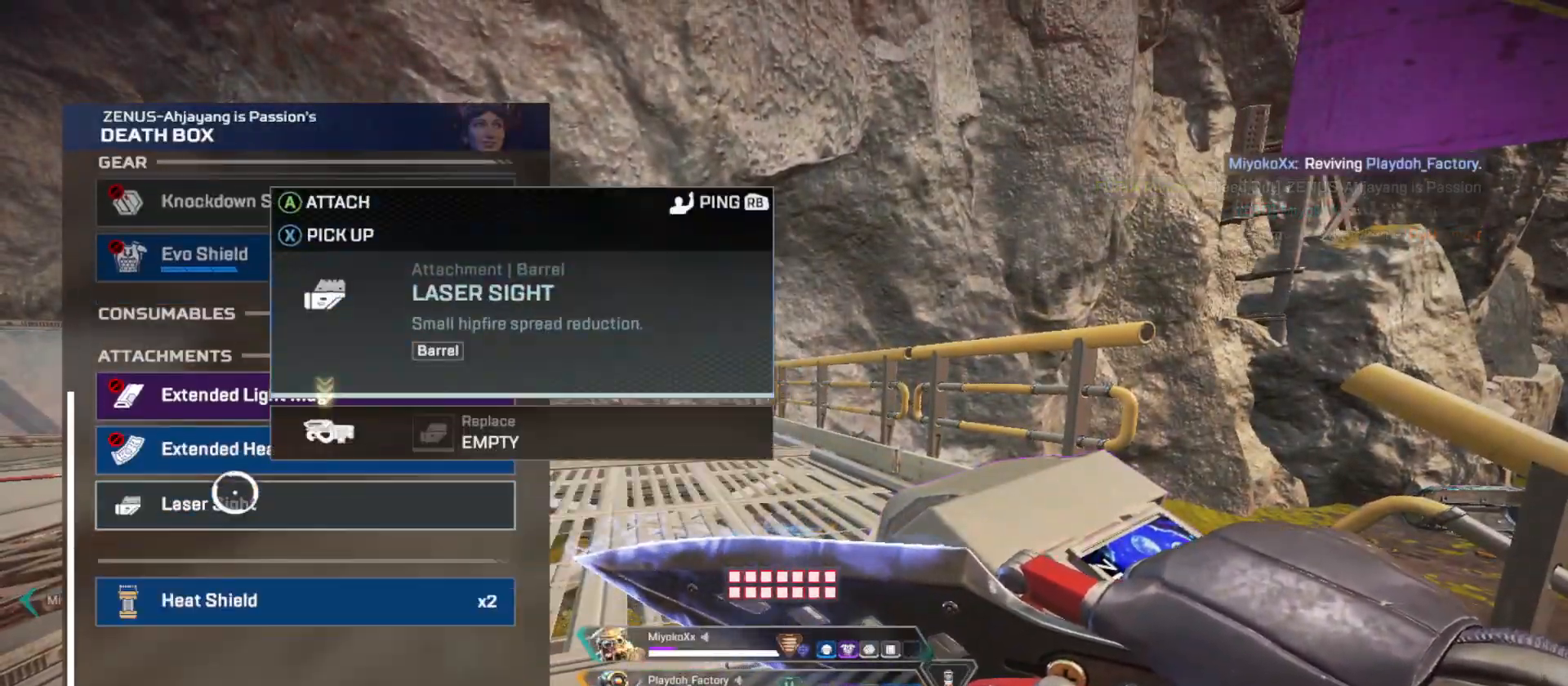
{"buttons": ["L3"], "left_stick": "up", "right_stick": "center", "button_events": [[83, "A", "down"], [133, "A", "up"], [367, "B", "down"], [434, "B", "up"], [434, "L3", "down"]]}
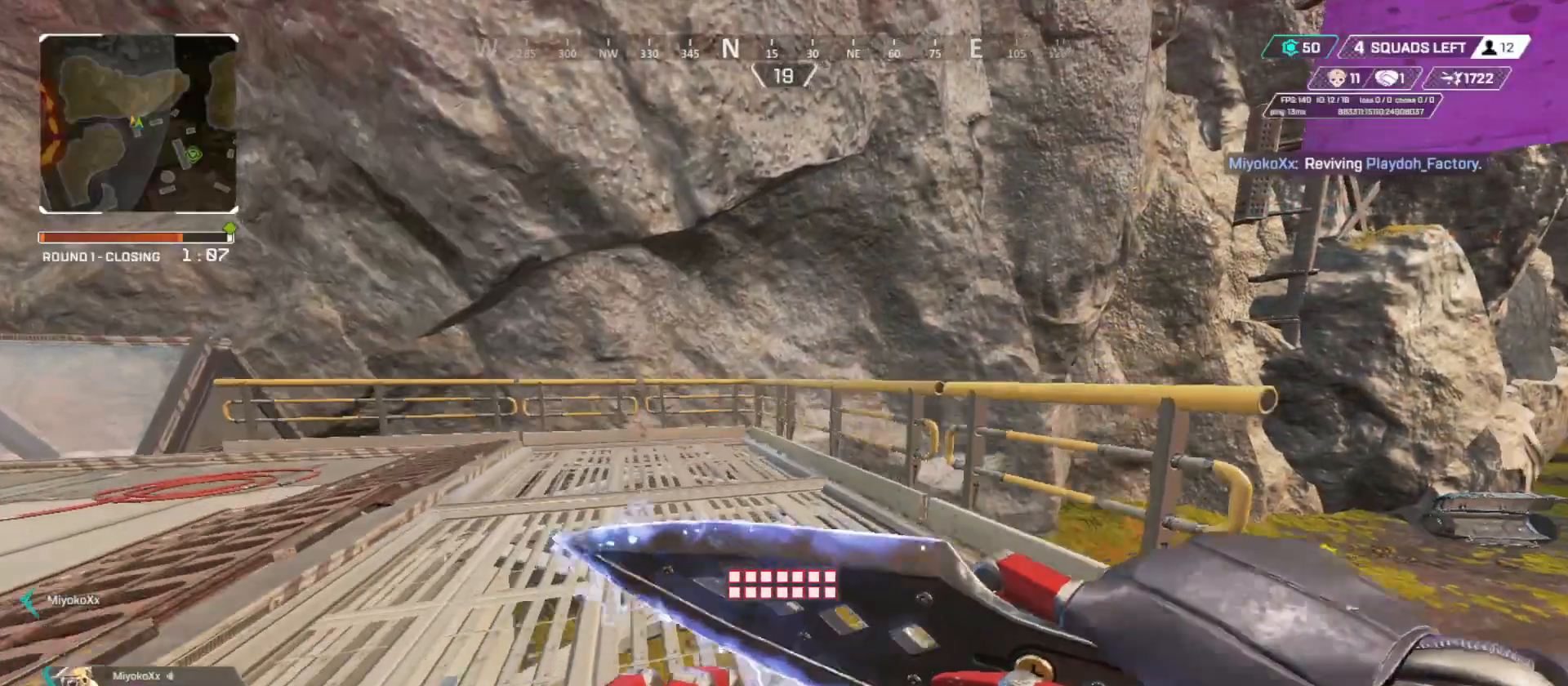
{"buttons": [], "left_stick": "up", "right_stick": "left", "button_events": [[17, "L3", "up"], [100, "L3", "down"], [167, "L3", "up"]]}
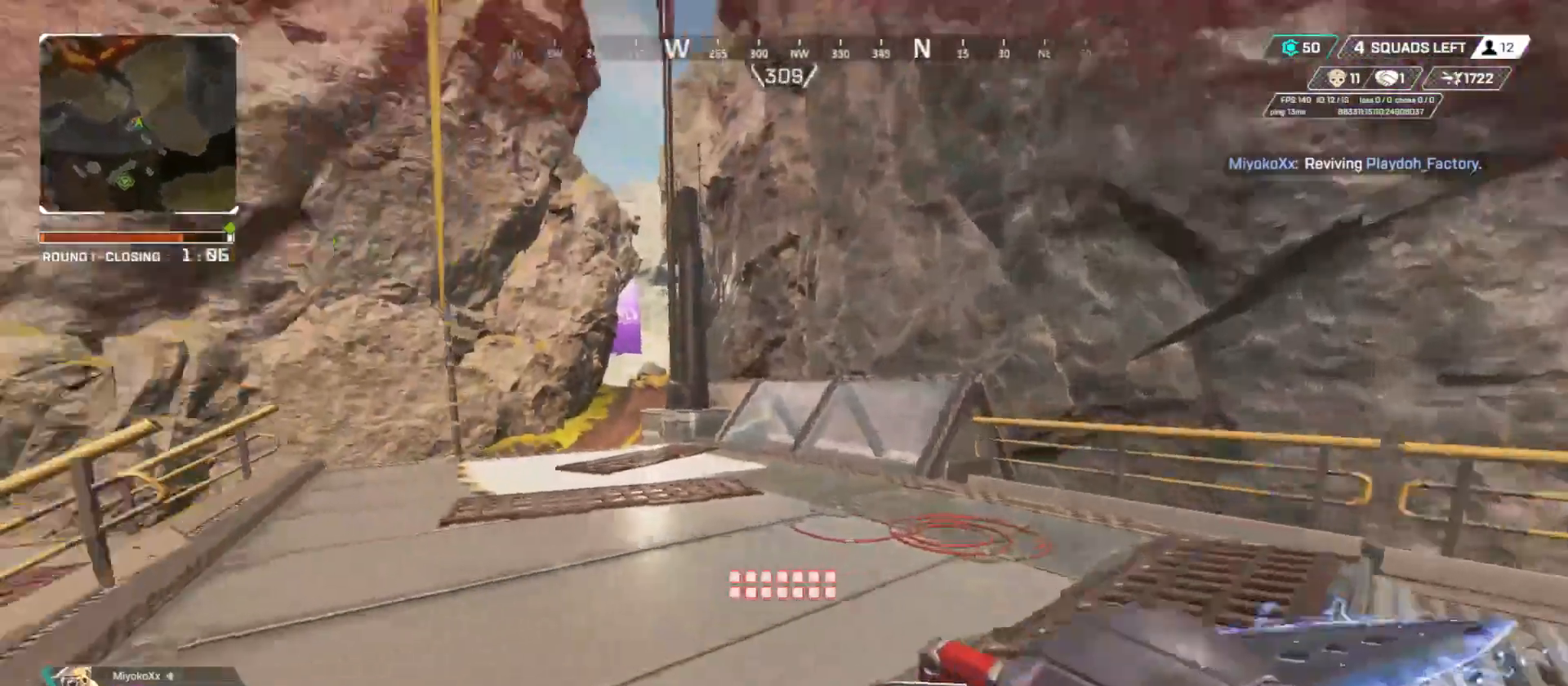
{"buttons": [], "left_stick": "up", "right_stick": "up", "button_events": [[183, "L3", "down"], [267, "L3", "up"], [384, "L3", "down"], [434, "L3", "up"]]}
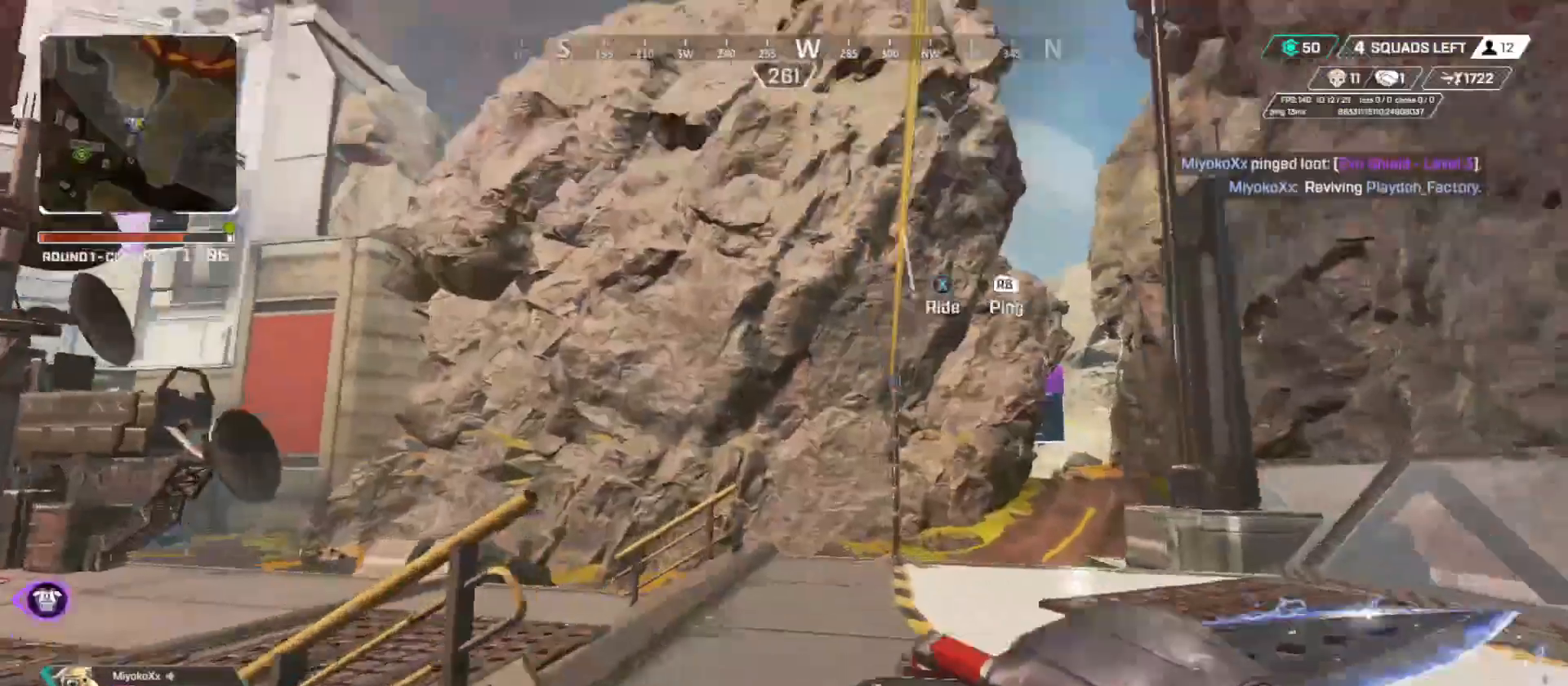
{"buttons": [], "left_stick": "left", "right_stick": "center", "button_events": [[201, "X", "down"], [267, "X", "up"], [334, "A", "down"], [384, "A", "up"], [434, "A", "down"], [501, "A", "up"]]}
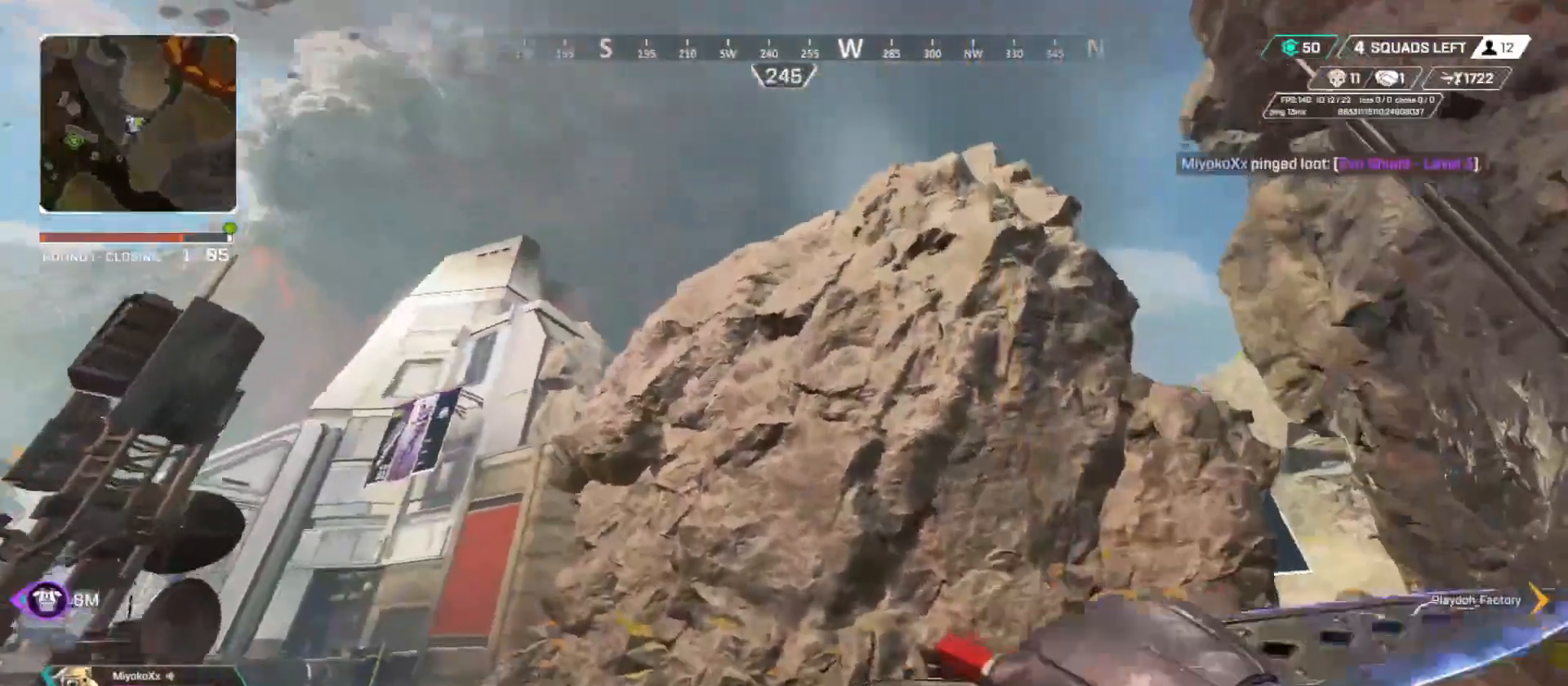
{"buttons": [], "left_stick": "up-left", "right_stick": "center", "button_events": [[233, "B", "down"], [450, "B", "up"]]}
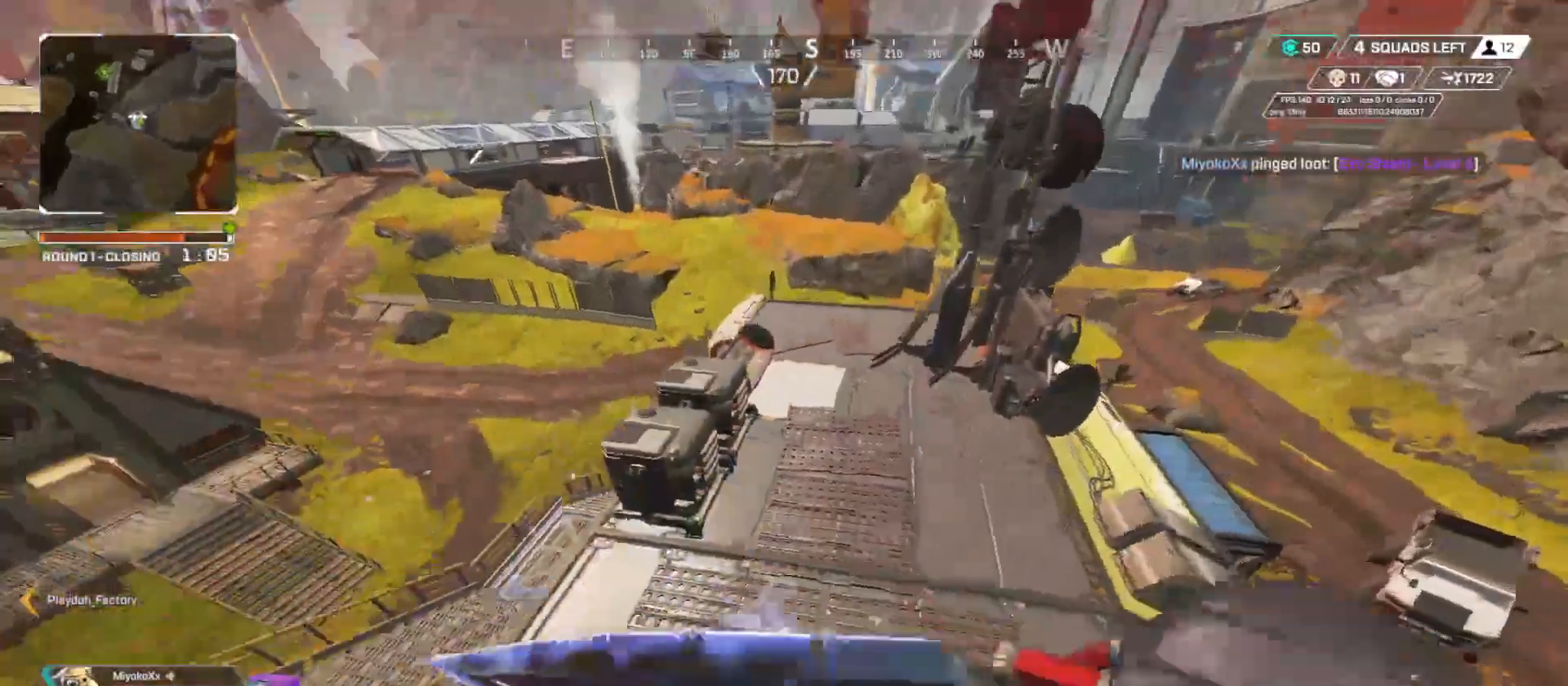
{"buttons": [], "left_stick": "center", "right_stick": "center", "button_events": [[117, "B", "down"], [150, "B", "up"], [234, "B", "down"], [284, "B", "up"]]}
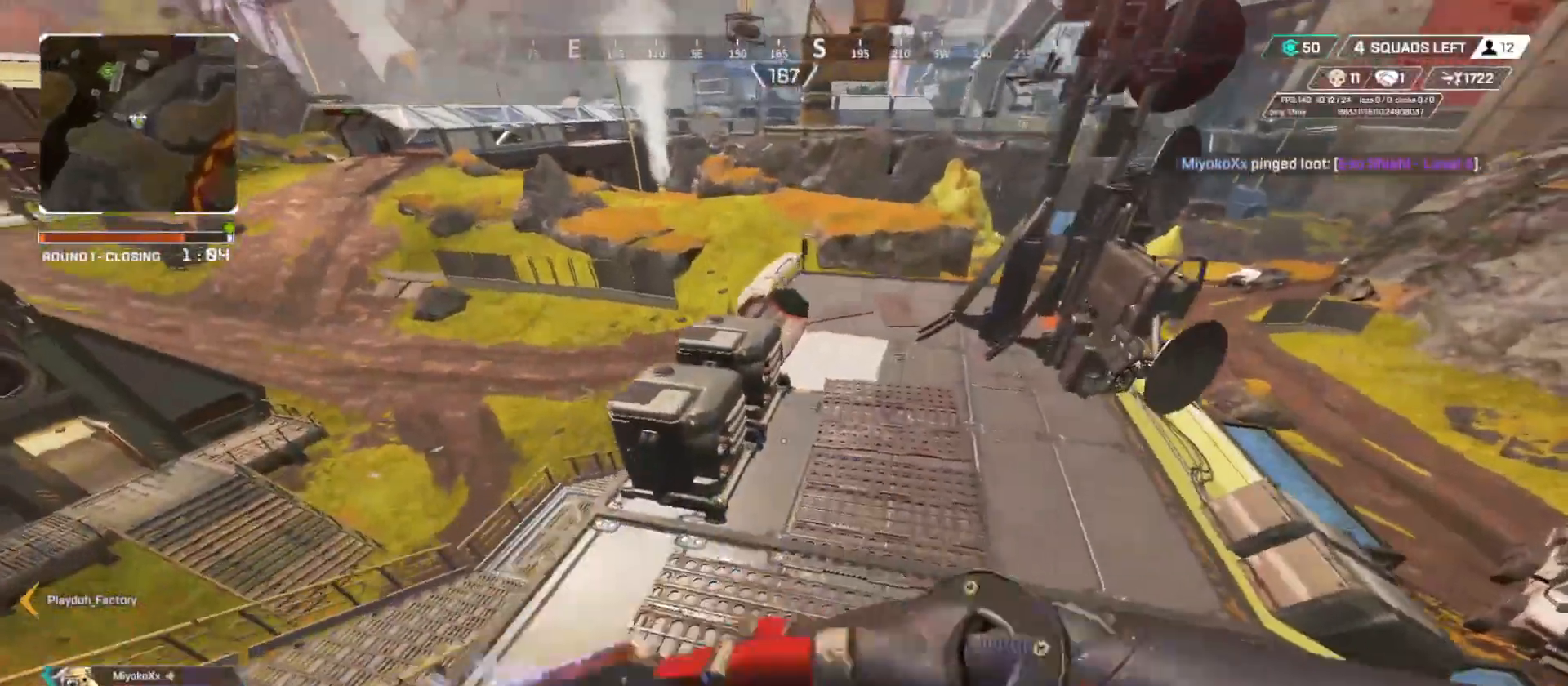
{"buttons": ["A", "B"], "left_stick": "right", "right_stick": "center", "button_events": [[117, "B", "down"], [484, "A", "down"]]}
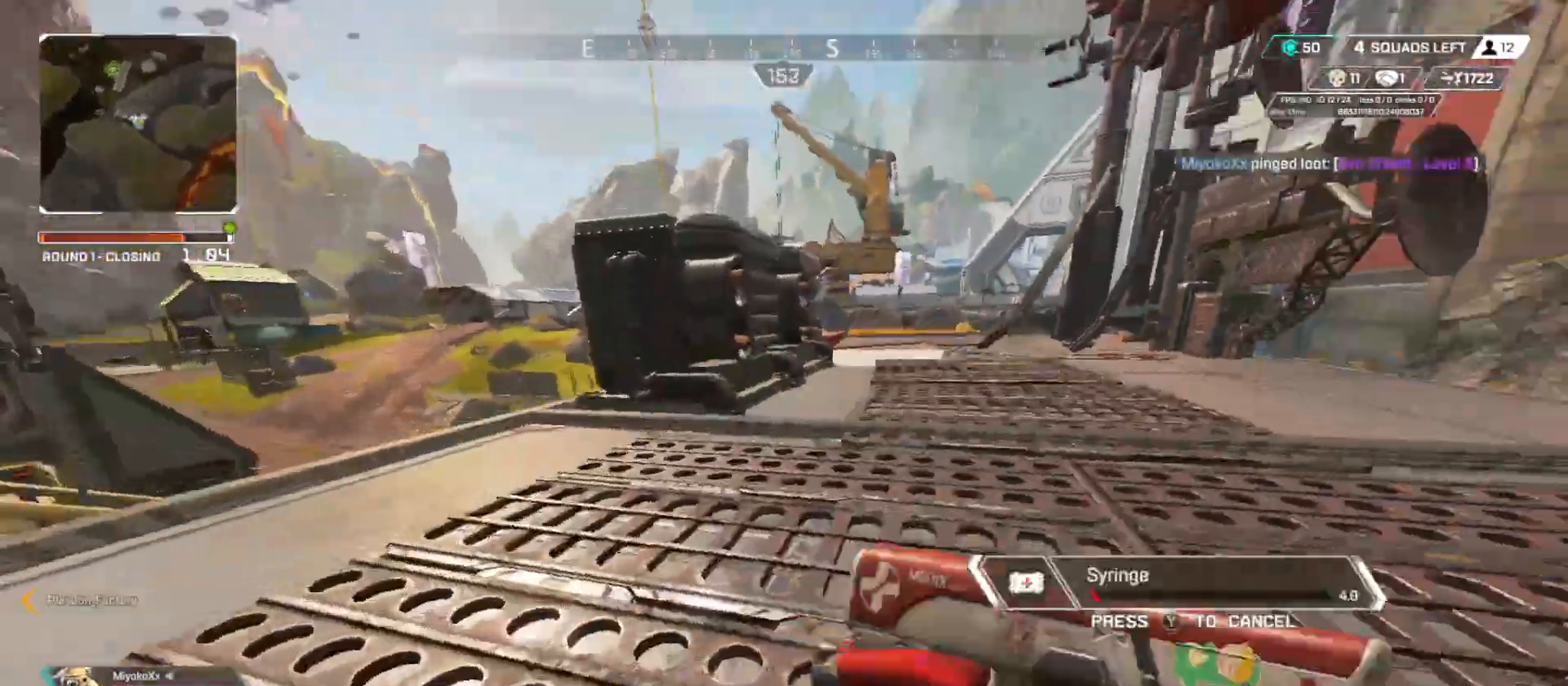
{"buttons": [], "left_stick": "up", "right_stick": "center", "button_events": [[84, "A", "up"], [251, "B", "up"]]}
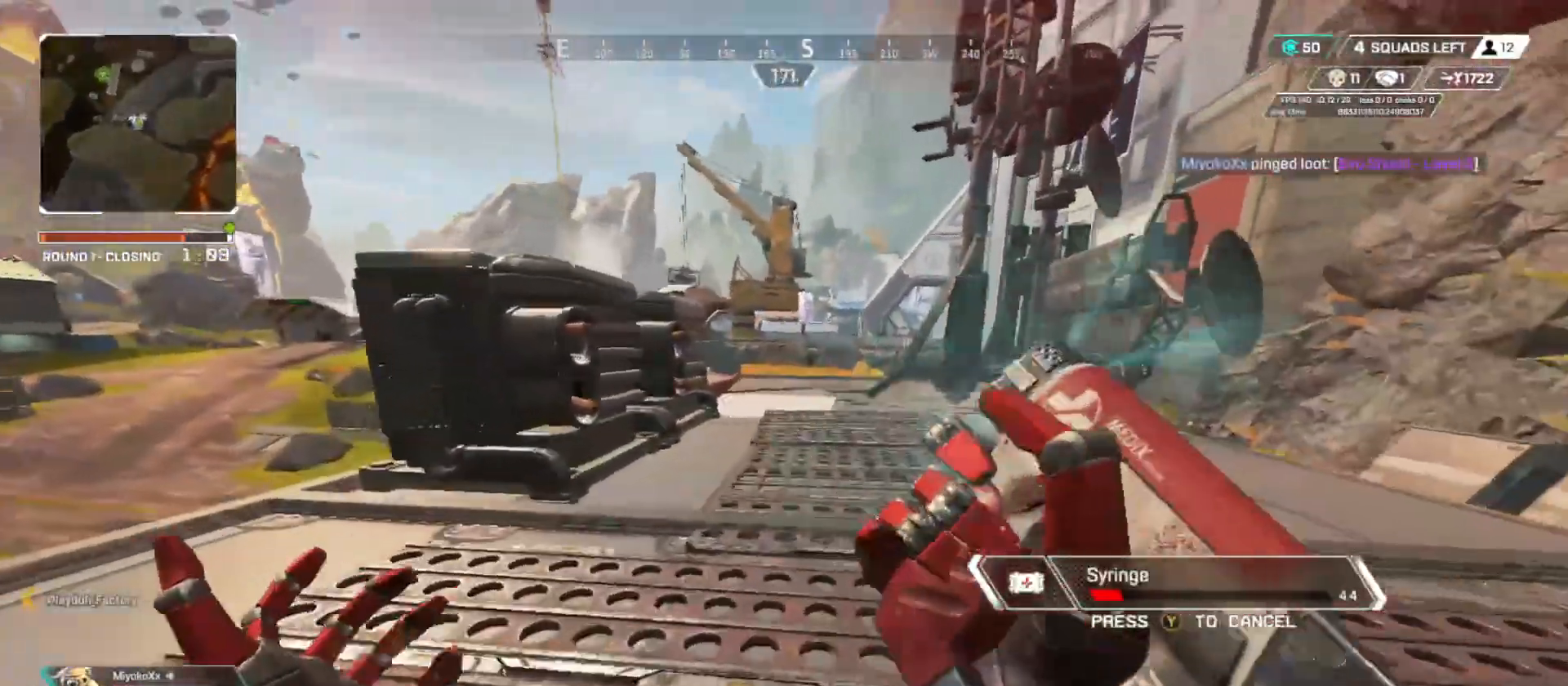
{"buttons": [], "left_stick": "up", "right_stick": "center", "button_events": []}
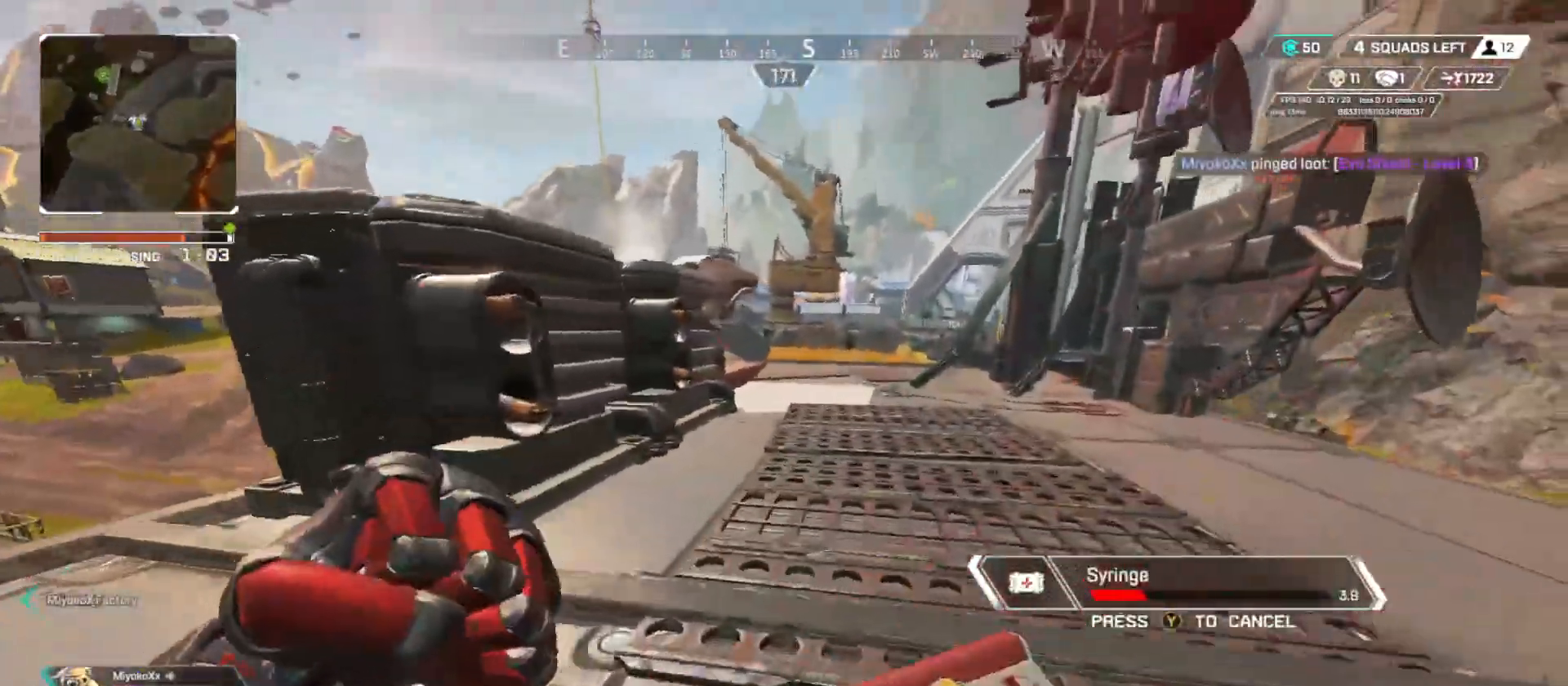
{"buttons": [], "left_stick": "up", "right_stick": "center", "button_events": []}
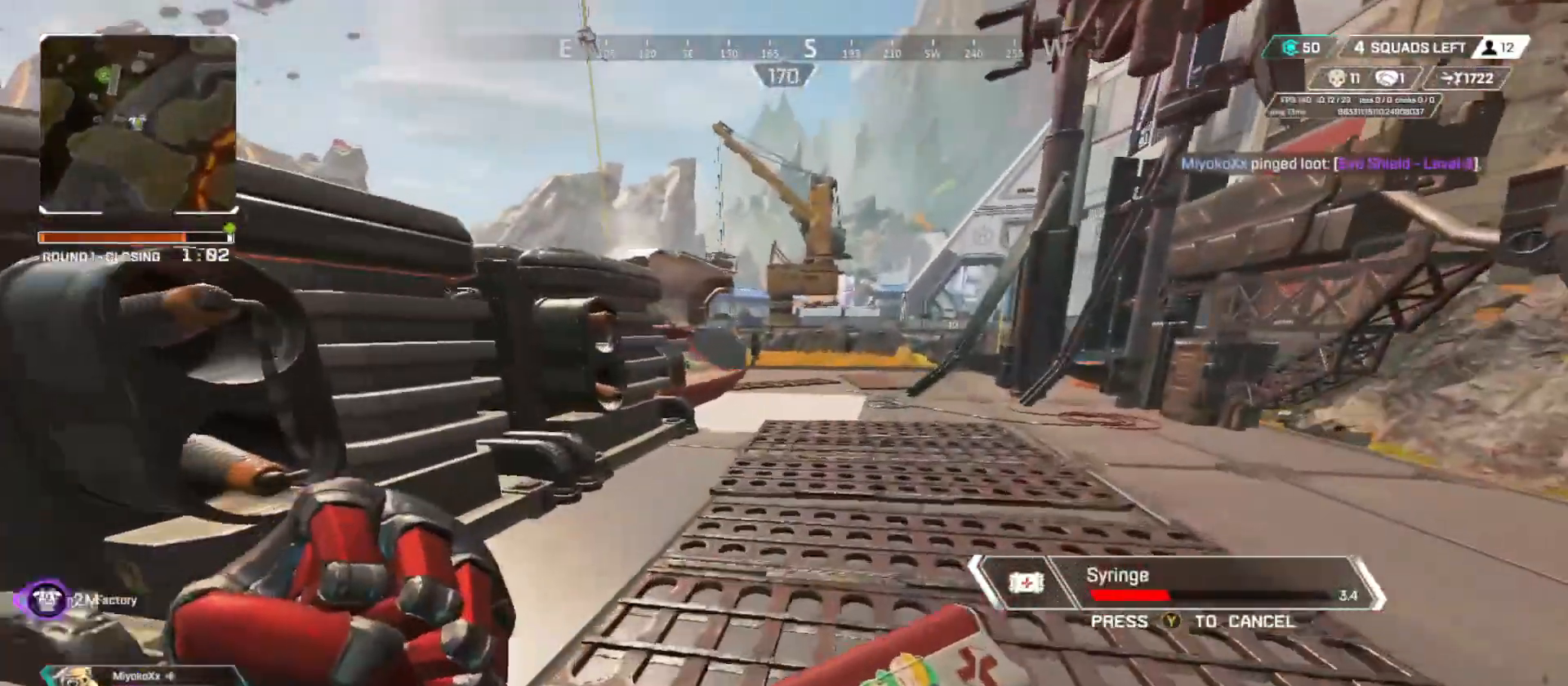
{"buttons": [], "left_stick": "up", "right_stick": "center", "button_events": []}
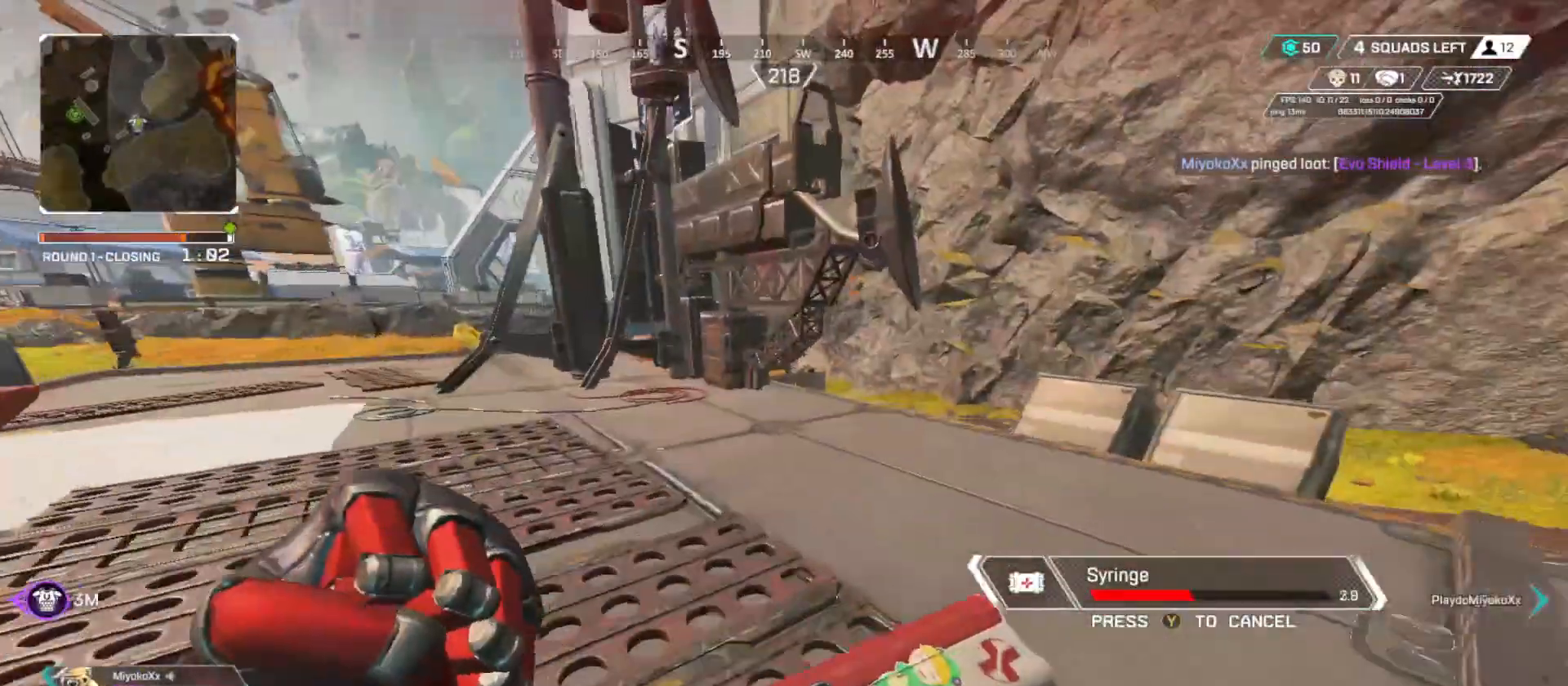
{"buttons": [], "left_stick": "up", "right_stick": "center", "button_events": []}
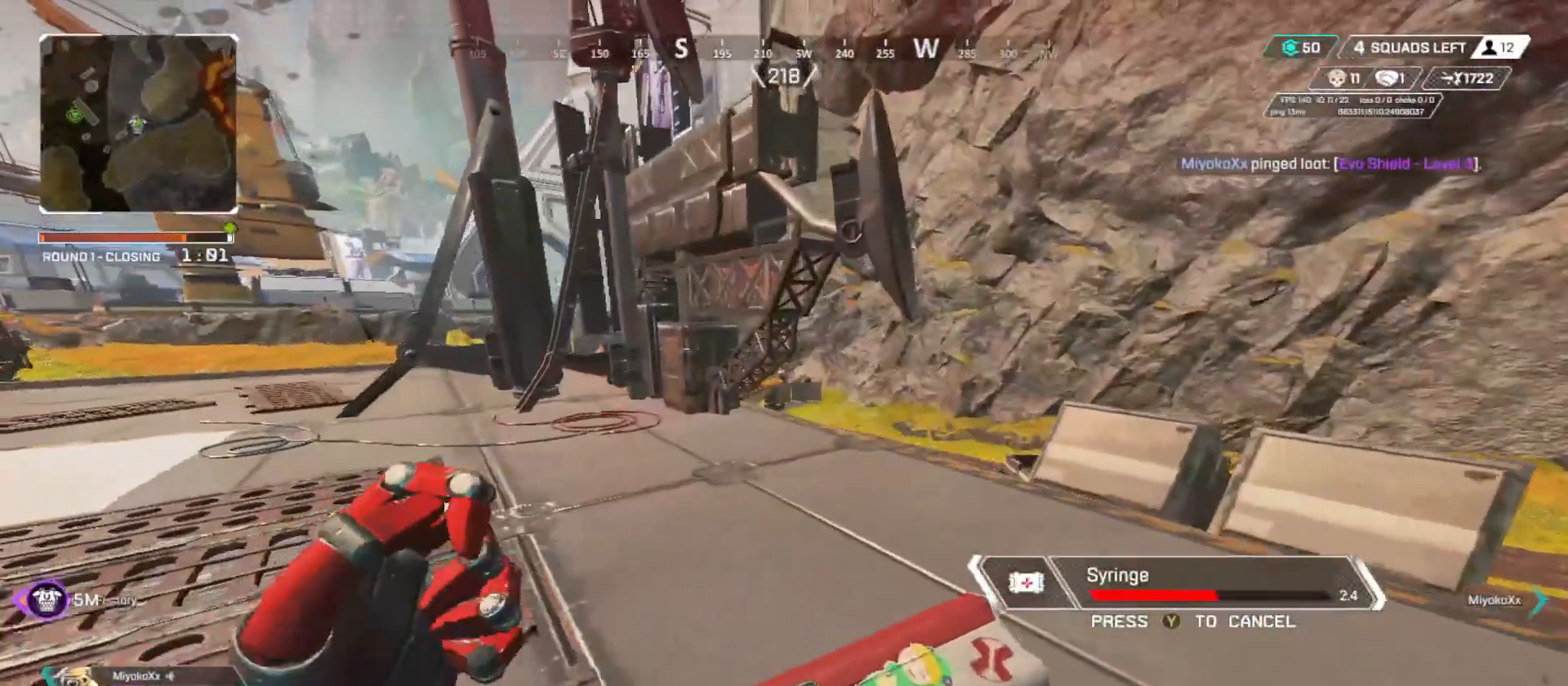
{"buttons": [], "left_stick": "up", "right_stick": "center", "button_events": []}
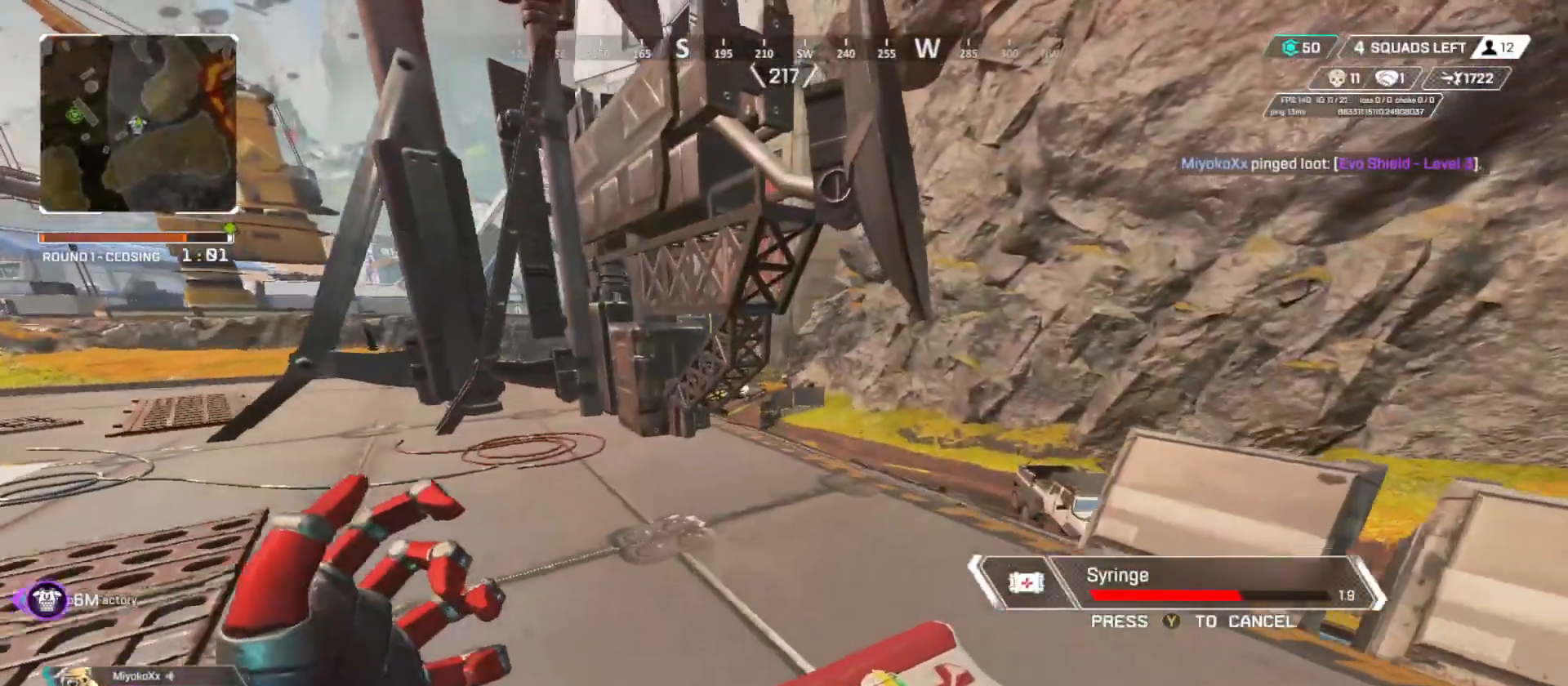
{"buttons": [], "left_stick": "up", "right_stick": "center", "button_events": []}